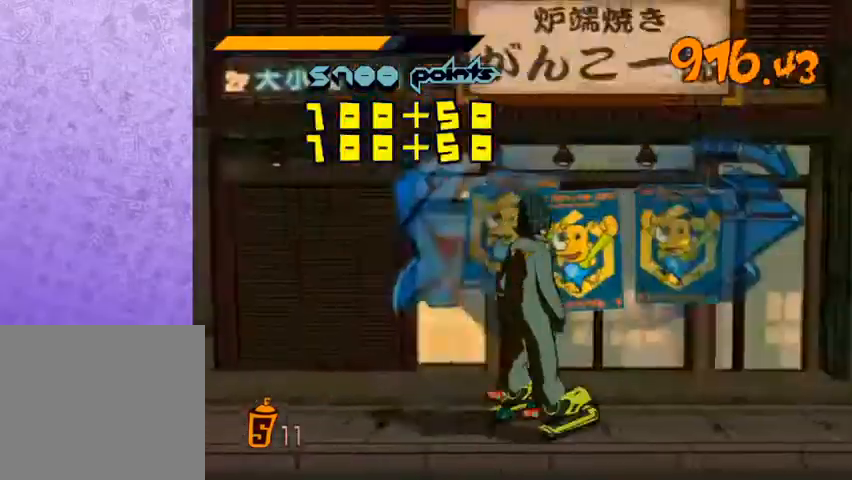
Gameplay with a controller (Xbox layout); each line is a JSON object with the inputs held at the frame after it. "events" lists button and stick changes between this image and that frame as [ms after this image, input, new state], when the widget could be followed in between.
{"buttons": ["R2"], "left_stick": "down-right", "right_stick": "right", "events": [[100, "X", "up"], [133, "X", "down"], [167, "X", "up"], [200, "left_stick", "down-right"], [400, "right_stick", "right"], [433, "R2", "down"]]}
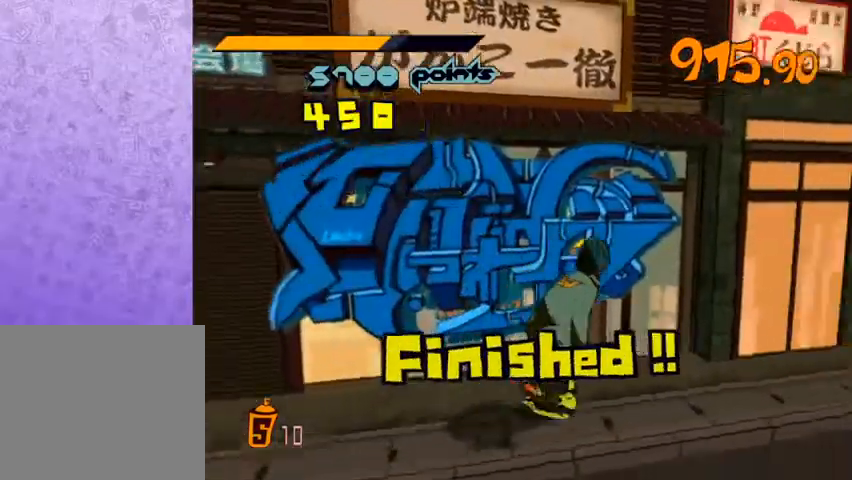
{"buttons": ["R2"], "left_stick": "center", "right_stick": "right", "events": [[500, "left_stick", "center"]]}
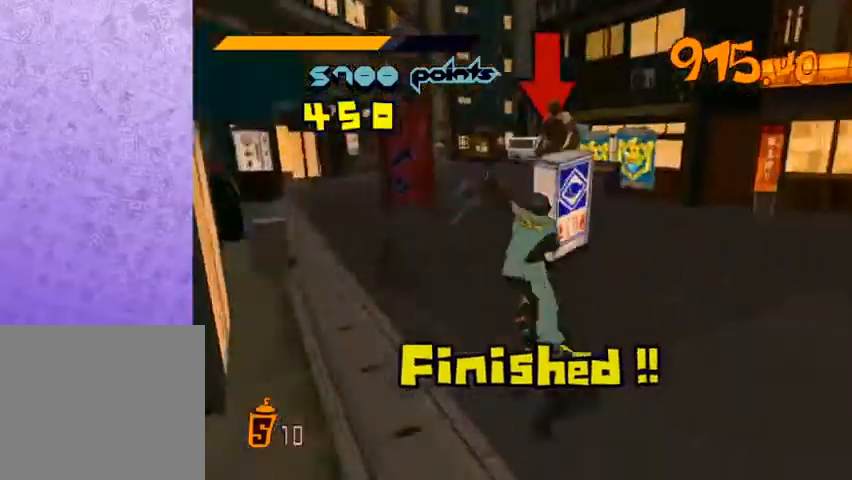
{"buttons": [], "left_stick": "center", "right_stick": "center", "events": [[67, "right_stick", "center"], [267, "A", "down"], [400, "R2", "up"], [433, "A", "up"]]}
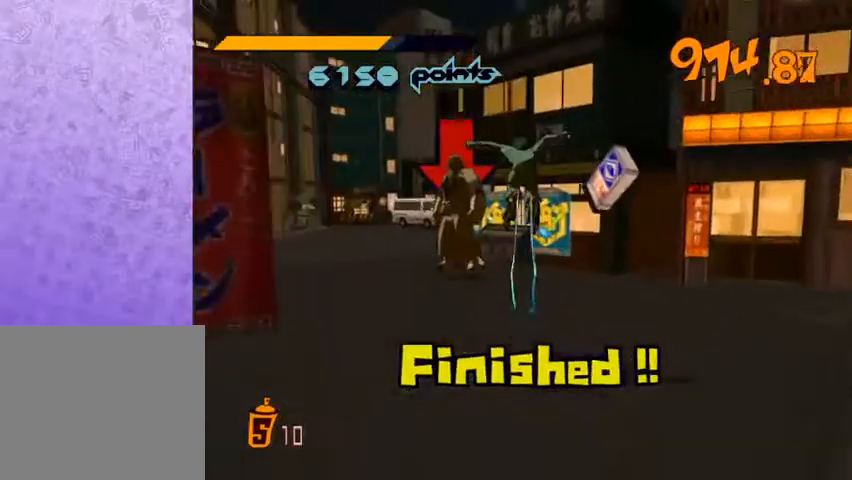
{"buttons": ["X"], "left_stick": "center", "right_stick": "center", "events": [[67, "X", "down"], [100, "X", "up"], [133, "X", "down"], [167, "X", "up"], [200, "X", "down"], [233, "X", "up"], [267, "X", "down"], [300, "X", "up"], [333, "X", "down"], [367, "X", "up"], [400, "X", "down"], [433, "X", "up"], [500, "X", "down"]]}
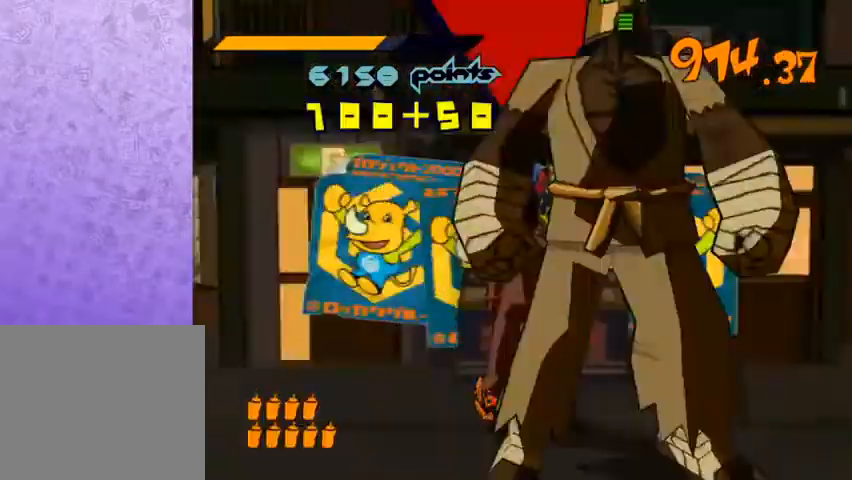
{"buttons": ["X"], "left_stick": "center", "right_stick": "center", "events": [[33, "X", "up"], [67, "X", "down"], [100, "X", "up"], [133, "X", "down"], [167, "X", "up"], [200, "X", "down"], [233, "X", "up"], [333, "X", "down"], [367, "X", "up"], [500, "X", "down"]]}
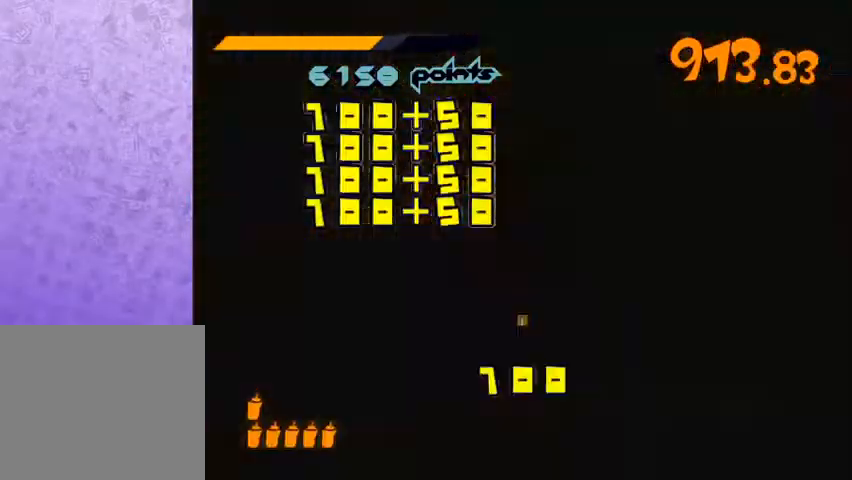
{"buttons": ["X"], "left_stick": "center", "right_stick": "center", "events": [[33, "X", "up"], [67, "X", "down"], [100, "X", "up"], [133, "X", "down"], [167, "X", "up"], [233, "X", "down"], [267, "X", "up"], [300, "X", "down"], [333, "X", "up"], [367, "X", "down"], [400, "X", "up"], [433, "X", "down"], [467, "X", "up"], [500, "X", "down"]]}
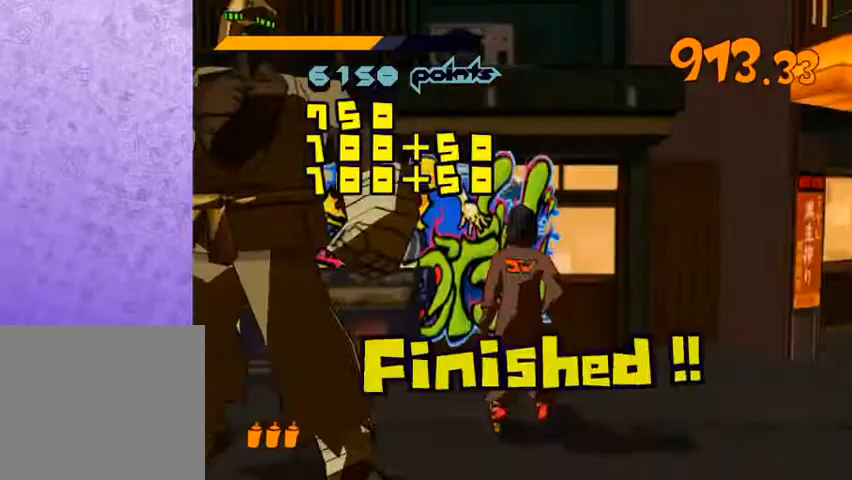
{"buttons": [], "left_stick": "down-left", "right_stick": "center", "events": [[33, "X", "up"], [67, "X", "down"], [100, "left_stick", "down-left"], [133, "X", "up"], [133, "right_stick", "left"], [433, "right_stick", "center"]]}
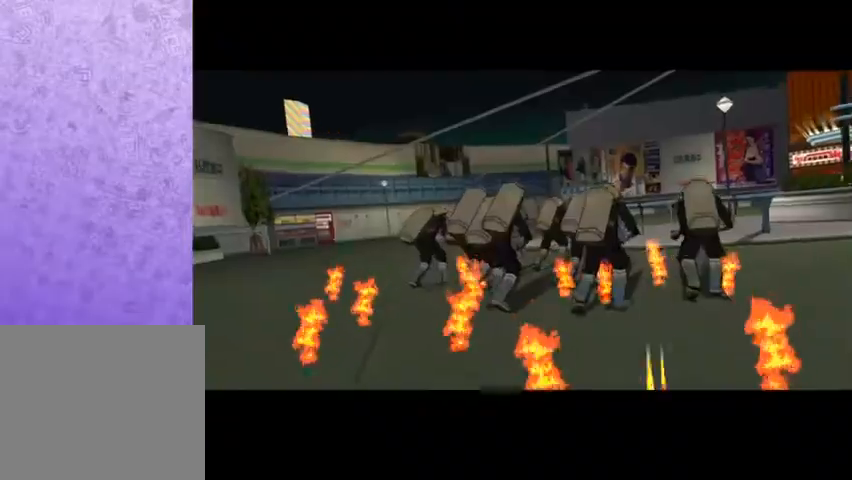
{"buttons": [], "left_stick": "down-left", "right_stick": "center", "events": []}
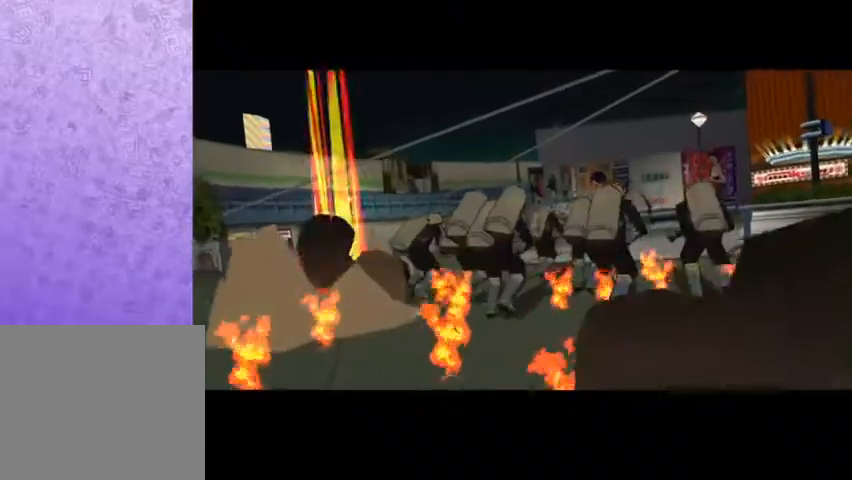
{"buttons": [], "left_stick": "down-left", "right_stick": "center", "events": []}
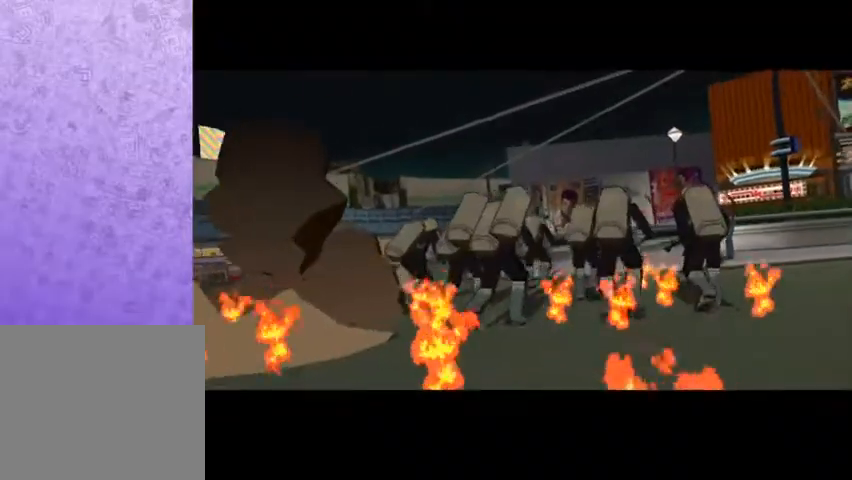
{"buttons": ["R1"], "left_stick": "center", "right_stick": "center", "events": [[133, "R1", "down"], [200, "R1", "up"], [233, "left_stick", "center"], [300, "R1", "down"], [367, "R1", "up"], [500, "R1", "down"]]}
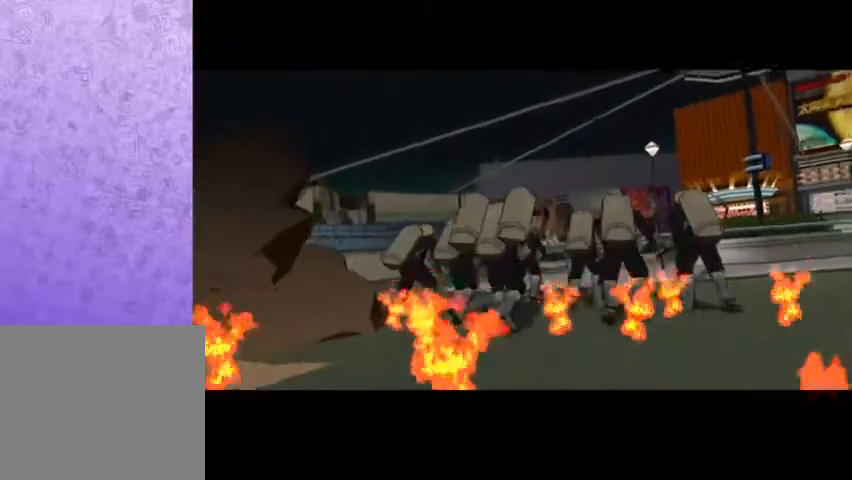
{"buttons": ["R1"], "left_stick": "center", "right_stick": "center", "events": [[33, "R1", "up"], [100, "R1", "down"], [167, "R1", "up"], [233, "R1", "down"], [300, "R1", "up"], [367, "R1", "down"], [433, "R1", "up"], [467, "R1", "down"]]}
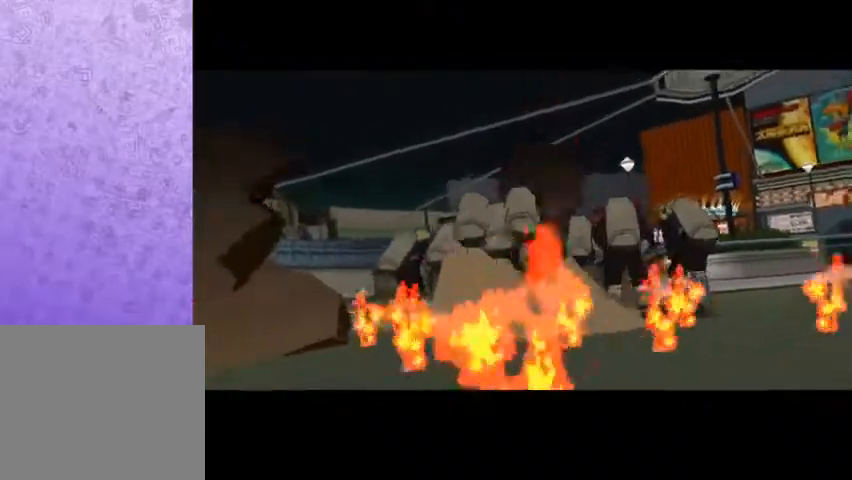
{"buttons": [], "left_stick": "center", "right_stick": "center", "events": [[67, "R1", "up"], [100, "R1", "down"], [200, "R1", "up"]]}
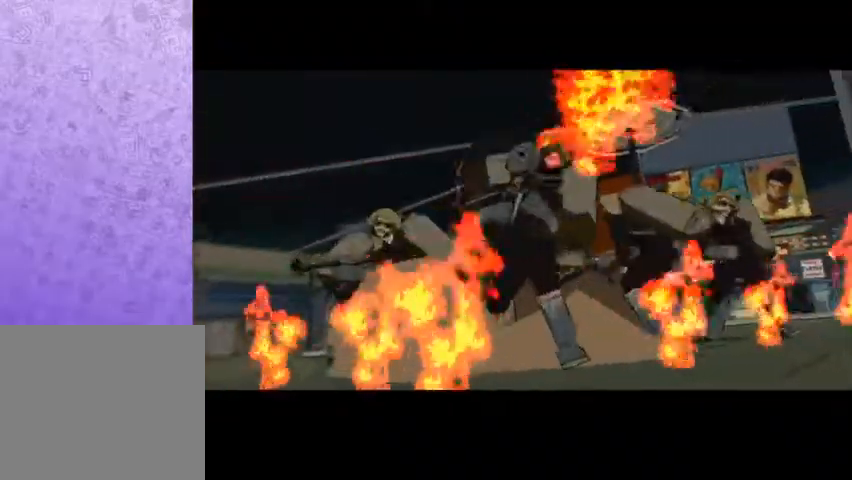
{"buttons": [], "left_stick": "center", "right_stick": "center", "events": []}
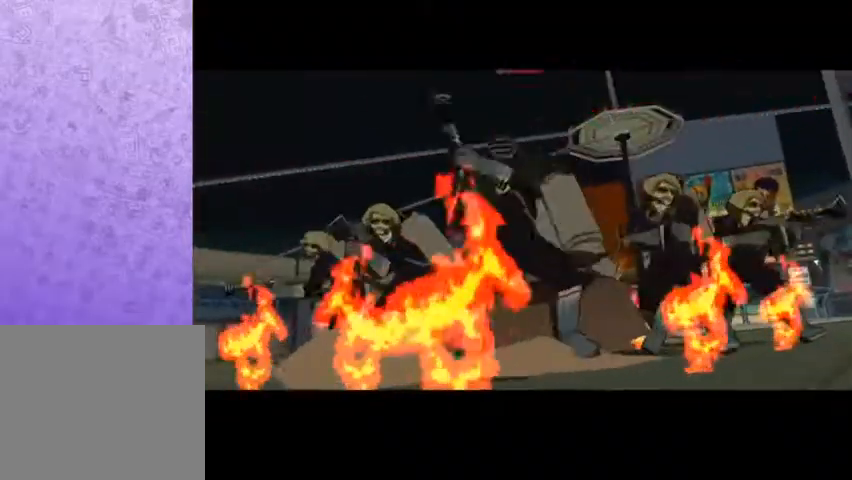
{"buttons": [], "left_stick": "center", "right_stick": "center", "events": []}
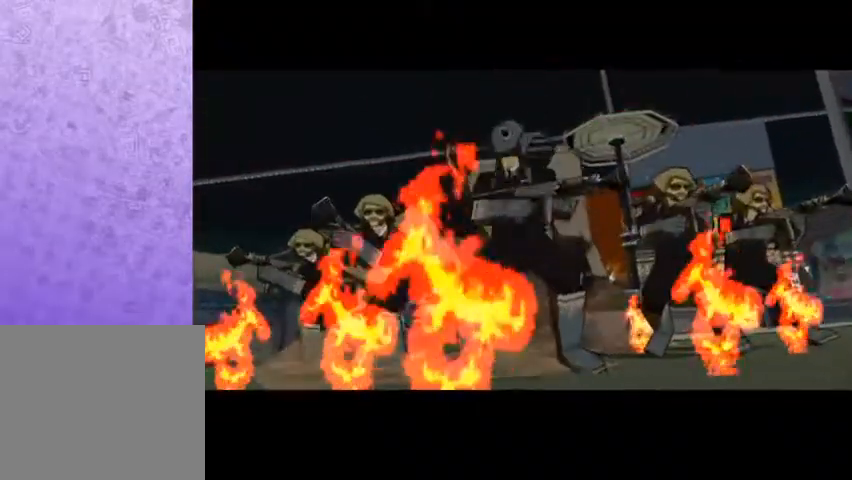
{"buttons": ["R2"], "left_stick": "down-left", "right_stick": "center", "events": [[100, "left_stick", "down-left"], [433, "R2", "down"]]}
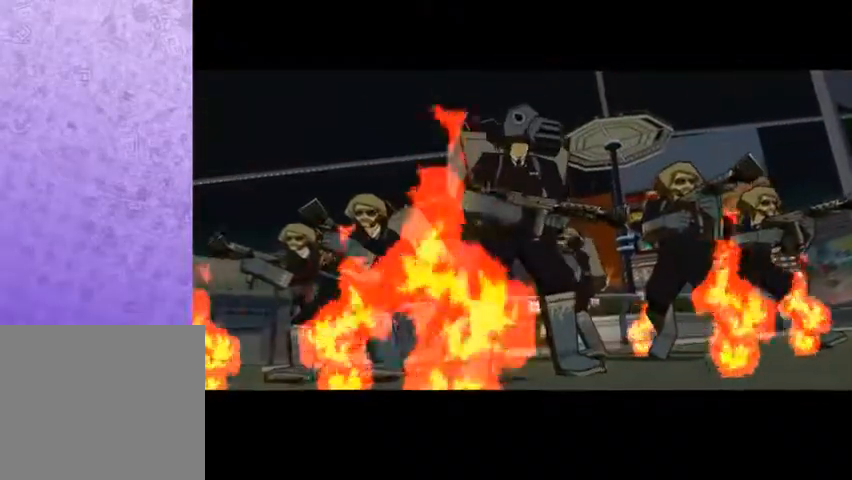
{"buttons": ["R2"], "left_stick": "down-left", "right_stick": "left", "events": [[367, "right_stick", "left"]]}
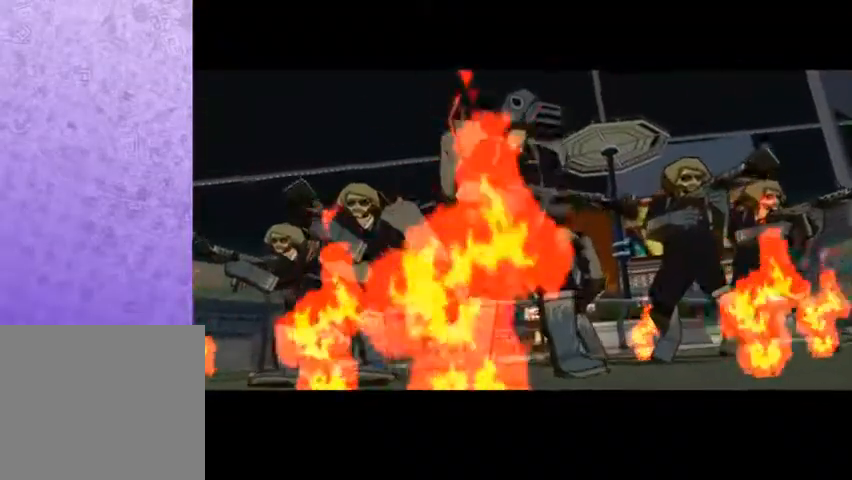
{"buttons": ["R2"], "left_stick": "down-left", "right_stick": "left", "events": []}
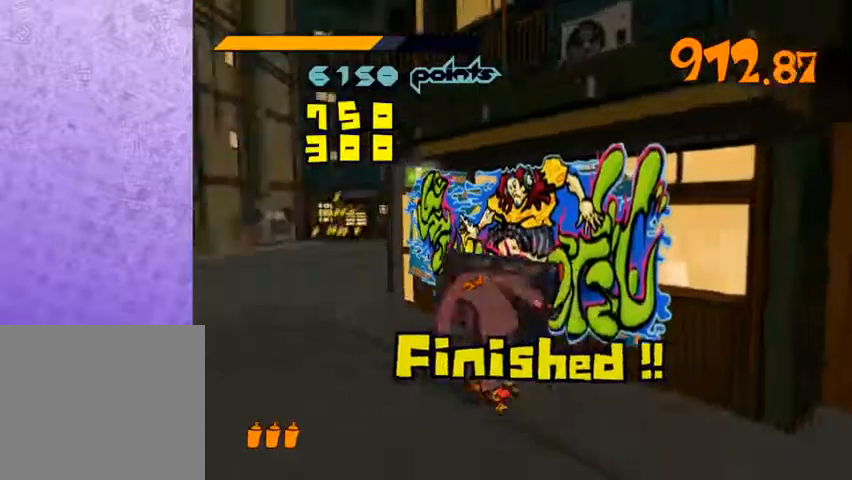
{"buttons": ["R2"], "left_stick": "center", "right_stick": "right", "events": [[200, "left_stick", "center"], [233, "right_stick", "center"], [367, "right_stick", "right"]]}
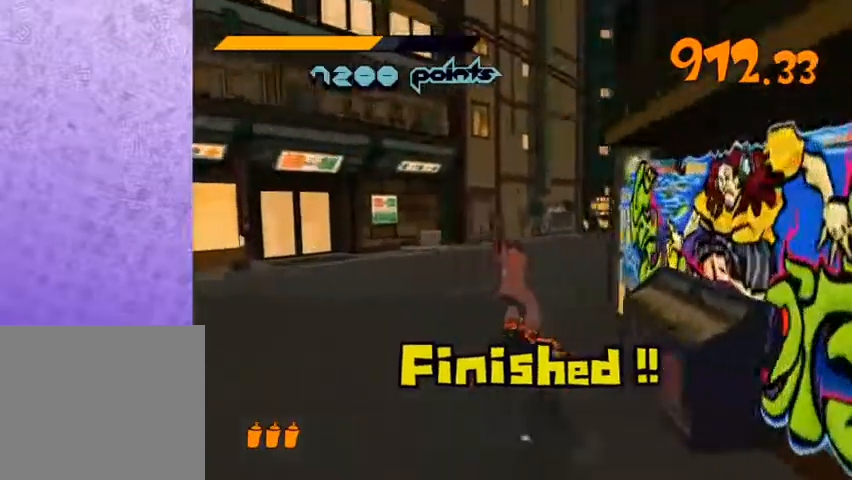
{"buttons": ["R2"], "left_stick": "center", "right_stick": "center", "events": [[33, "right_stick", "center"], [433, "right_stick", "right"], [500, "right_stick", "center"]]}
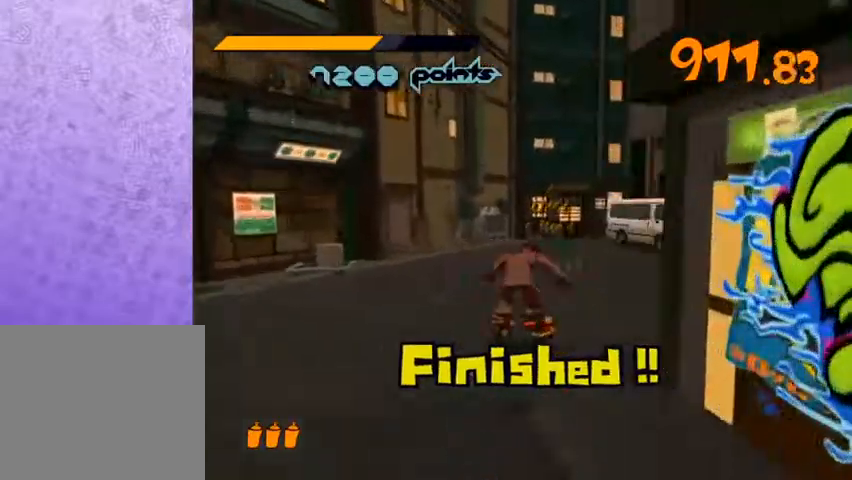
{"buttons": ["R2"], "left_stick": "center", "right_stick": "center", "events": []}
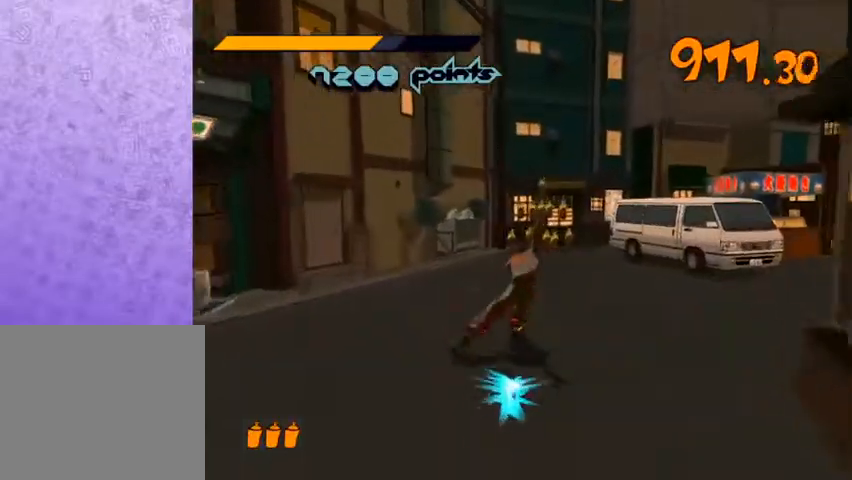
{"buttons": [], "left_stick": "center", "right_stick": "right", "events": [[333, "R2", "up"], [500, "right_stick", "right"]]}
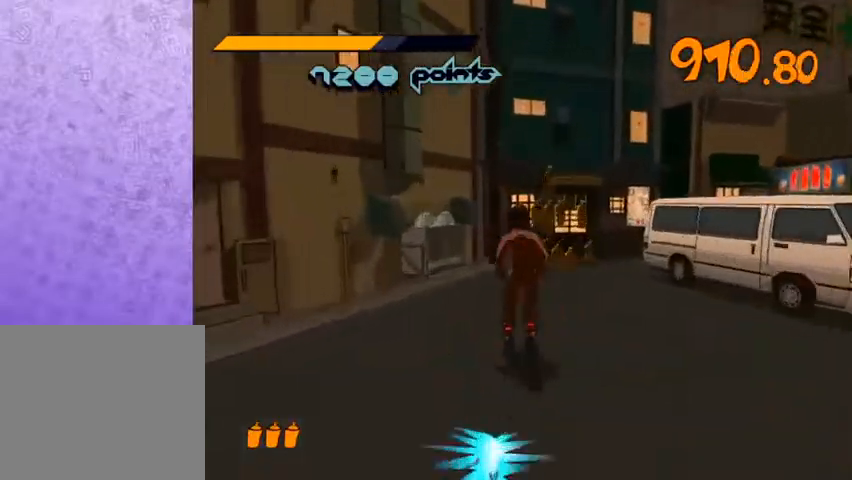
{"buttons": [], "left_stick": "right", "right_stick": "center", "events": [[100, "right_stick", "center"], [233, "right_stick", "right"], [400, "left_stick", "right"], [500, "right_stick", "center"]]}
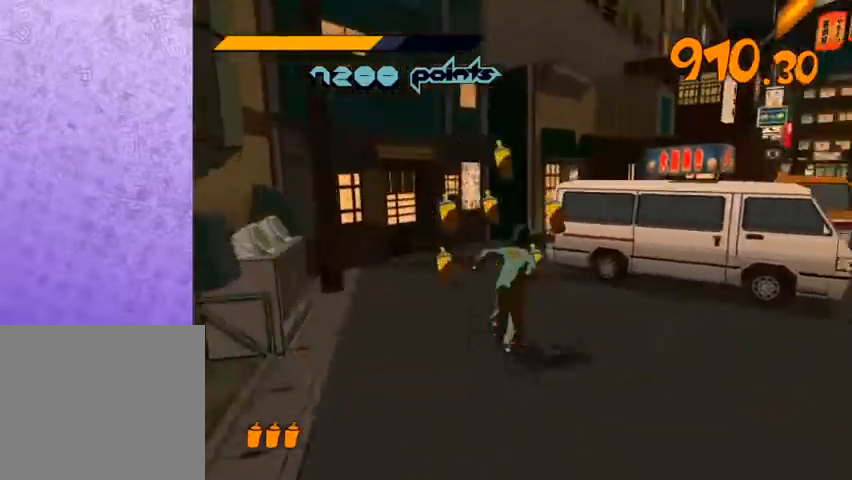
{"buttons": [], "left_stick": "center", "right_stick": "center", "events": [[33, "R2", "down"], [100, "A", "down"], [467, "A", "up"], [467, "R2", "up"], [467, "left_stick", "center"]]}
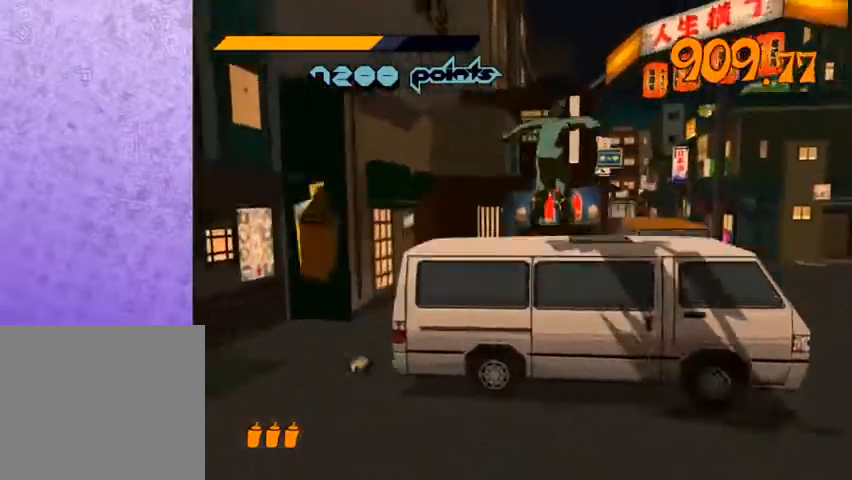
{"buttons": ["A", "R2"], "left_stick": "left", "right_stick": "center", "events": [[33, "left_stick", "left"], [100, "R2", "down"], [133, "left_stick", "center"], [200, "A", "down"], [433, "left_stick", "left"]]}
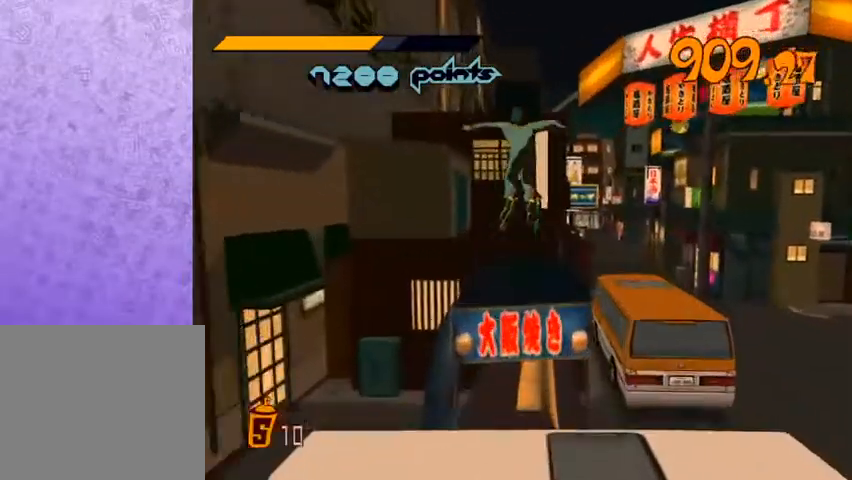
{"buttons": [], "left_stick": "center", "right_stick": "center", "events": [[200, "A", "up"], [200, "R2", "up"], [433, "left_stick", "center"]]}
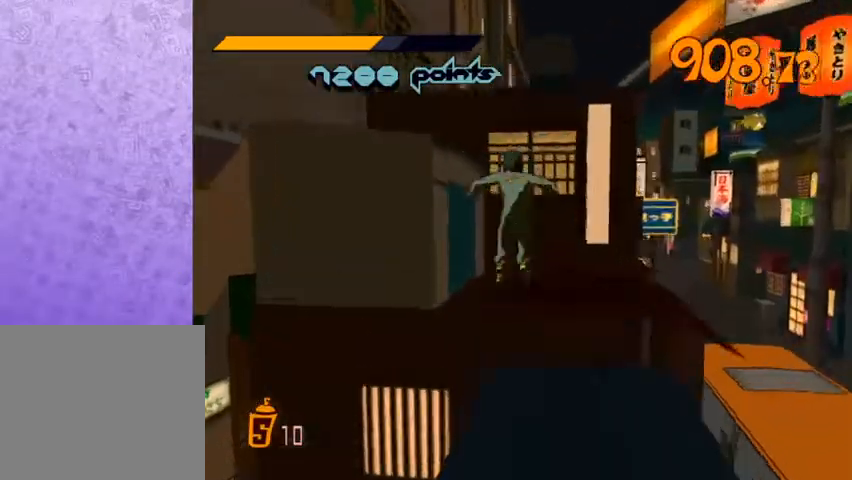
{"buttons": [], "left_stick": "left", "right_stick": "center", "events": [[67, "A", "down"], [67, "R2", "down"], [133, "left_stick", "left"], [467, "A", "up"], [500, "R2", "up"]]}
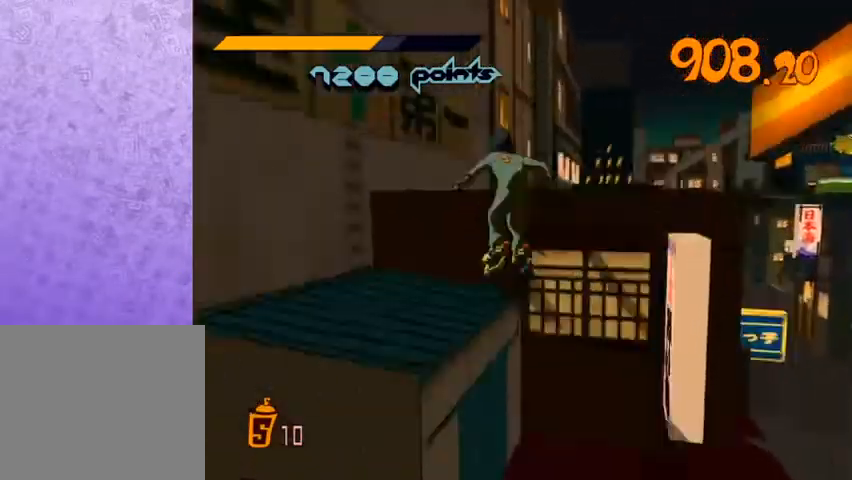
{"buttons": ["R2"], "left_stick": "center", "right_stick": "center", "events": [[67, "left_stick", "center"], [100, "A", "down"], [133, "R2", "down"], [233, "left_stick", "right"], [267, "A", "up"], [267, "R2", "up"], [367, "right_stick", "right"], [400, "R2", "down"], [400, "left_stick", "center"], [500, "right_stick", "center"]]}
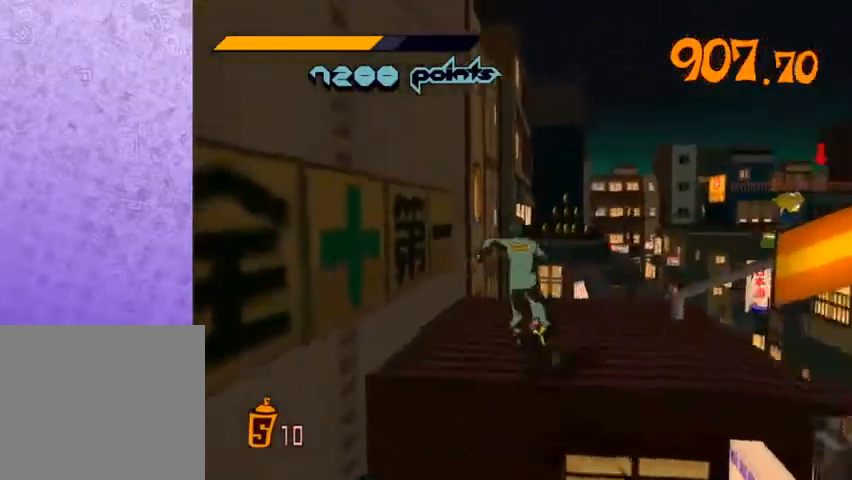
{"buttons": ["A", "R2"], "left_stick": "center", "right_stick": "center", "events": [[333, "left_stick", "left"], [400, "left_stick", "center"], [500, "A", "down"]]}
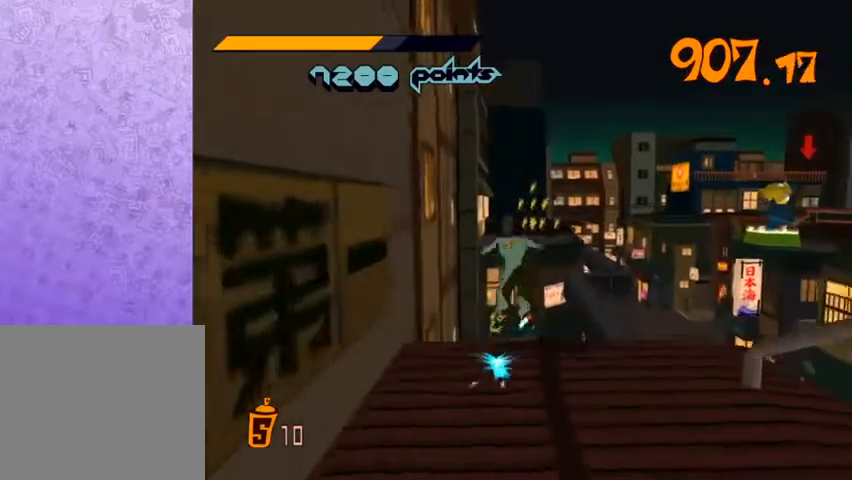
{"buttons": ["A", "R2"], "left_stick": "center", "right_stick": "center", "events": []}
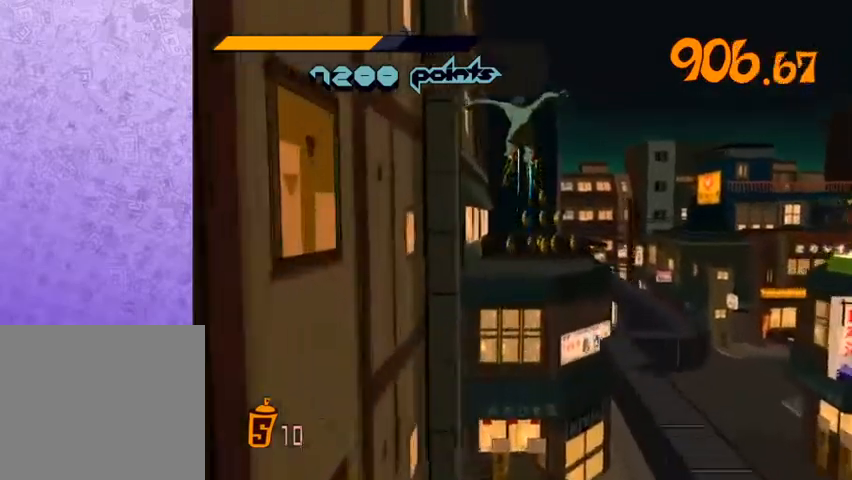
{"buttons": ["R2"], "left_stick": "center", "right_stick": "center", "events": [[167, "left_stick", "right"], [267, "left_stick", "center"], [500, "A", "up"]]}
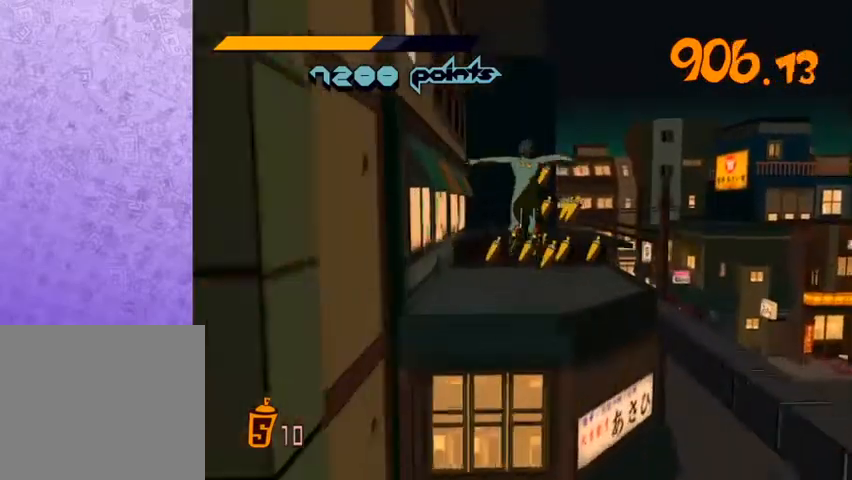
{"buttons": [], "left_stick": "down-right", "right_stick": "right", "events": [[67, "R2", "up"], [300, "right_stick", "right"], [367, "left_stick", "right"], [433, "left_stick", "down-right"]]}